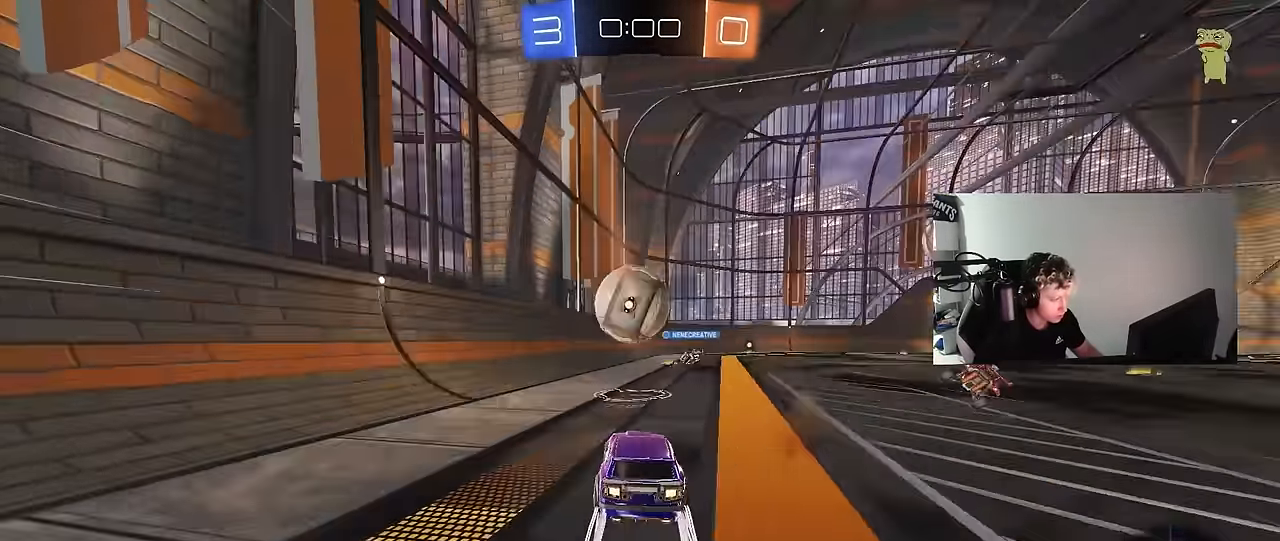
Gameplay with keyboard and mouse; each line is a JSON object with the keys and mouse buttons held at the frame after it. "events" lists presses ("down") and releases ("up") of "1", "2", "3", "4", "5", "a", "alt", "c", "caps_lock", "ctrl", "d", "e", "f", "g", "q", "r", "s", "shift", "space", "t", "tab", "v", "w", "x", "z", "mouse_left", "mouse_wheel" and "mouse_right" between this image and that frame as [ms after this image, input, new state], when the widget could be followed in between. "mouse_left", "mouse_wheel", "mouse_right" = the "left", "wheel", "right" buttons of the "mouse" list. No other keys are recorded. "wheel" means that the mouse wheel is clicked or scrolled. "mouse_move" is the direction in which the mouse moves at that frame (one of eight, or "still"), when it could be read.
{"keys": ["w"], "mouse": ["right"], "mouse_move": "still", "events": [[233, "d", "down"], [333, "d", "up"], [417, "mouse_right", "down"]]}
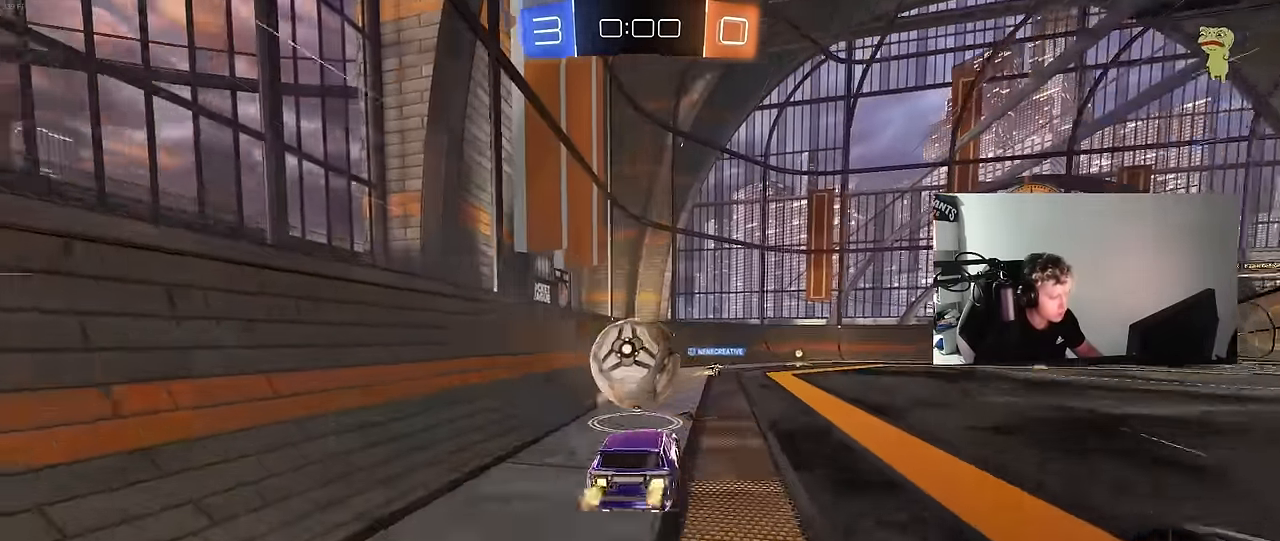
{"keys": [], "mouse": [], "mouse_move": "still", "events": [[17, "mouse_right", "up"], [67, "mouse_right", "down"], [200, "mouse_right", "up"], [300, "w", "up"]]}
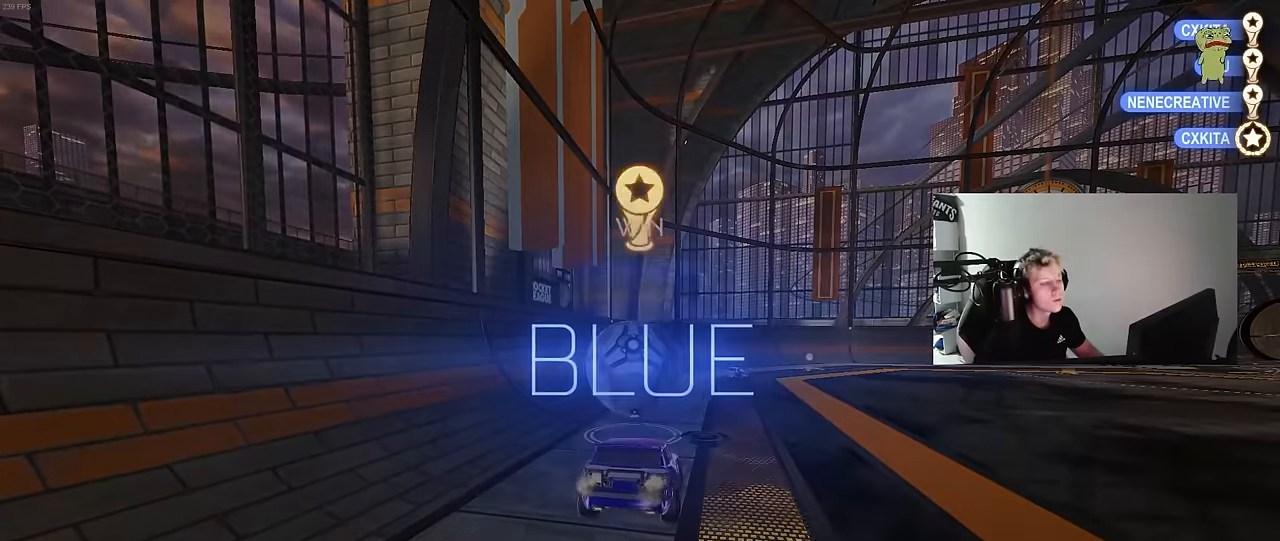
{"keys": [], "mouse": [], "mouse_move": "still", "events": []}
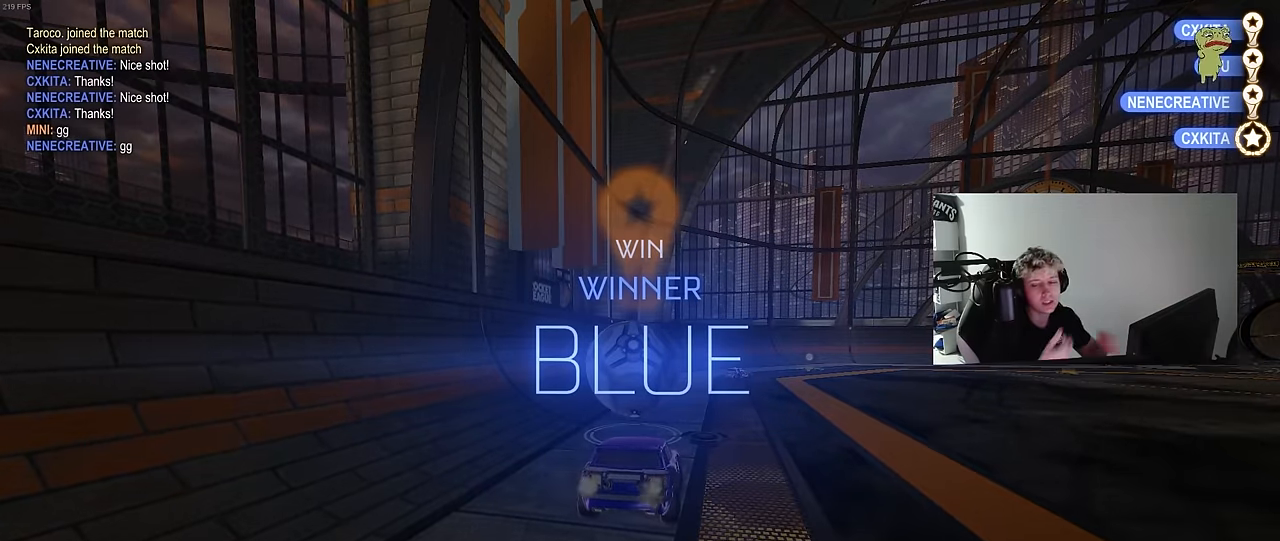
{"keys": [], "mouse": [], "mouse_move": "still", "events": []}
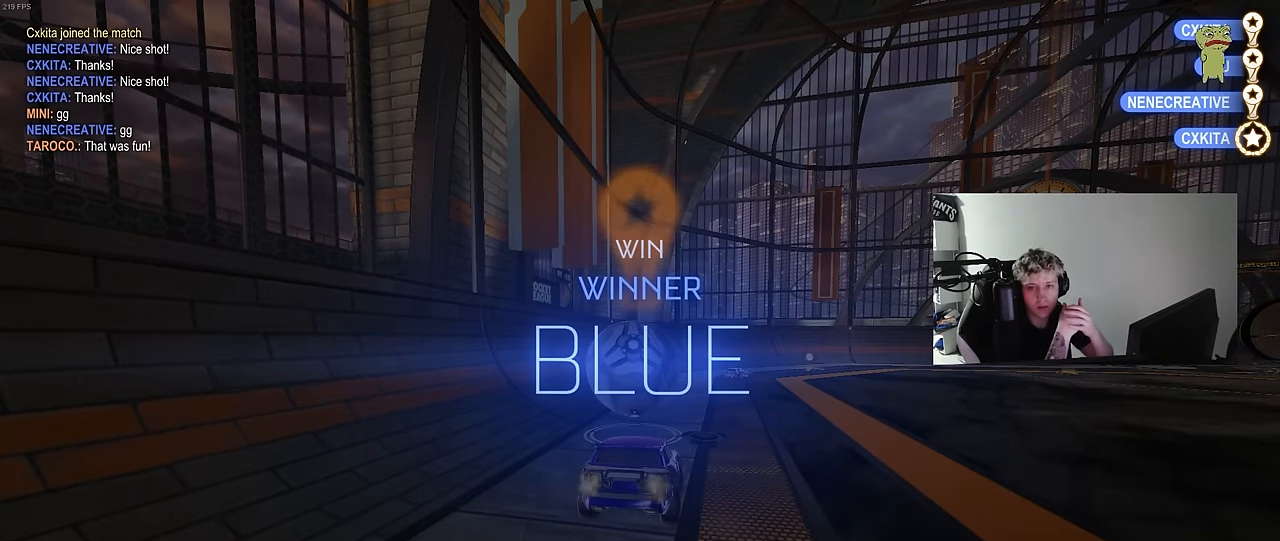
{"keys": [], "mouse": [], "mouse_move": "still", "events": []}
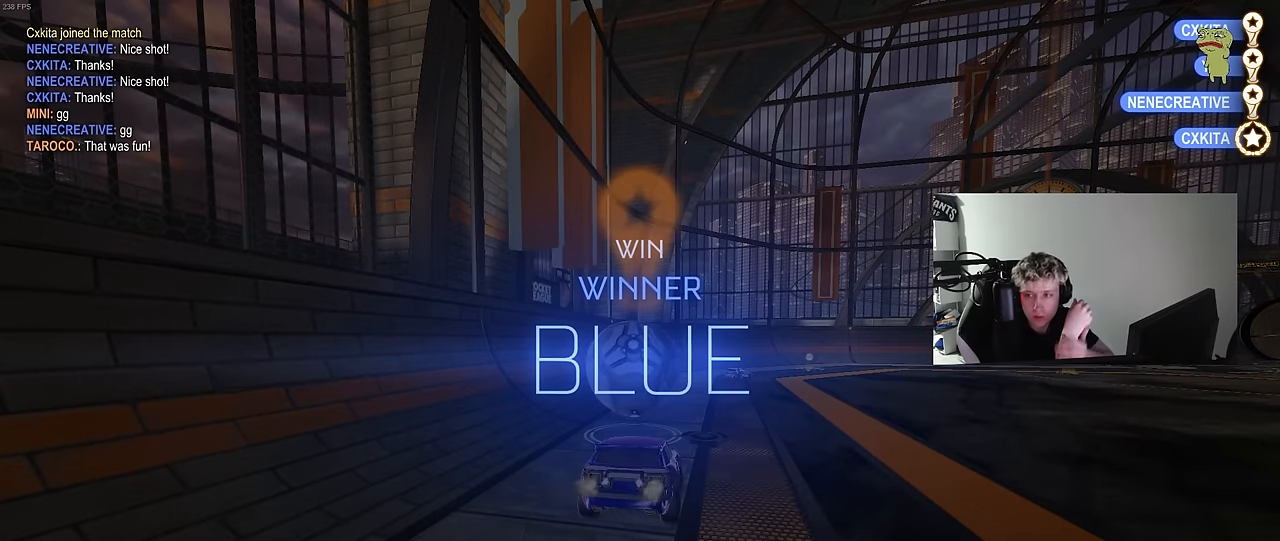
{"keys": [], "mouse": [], "mouse_move": "still", "events": []}
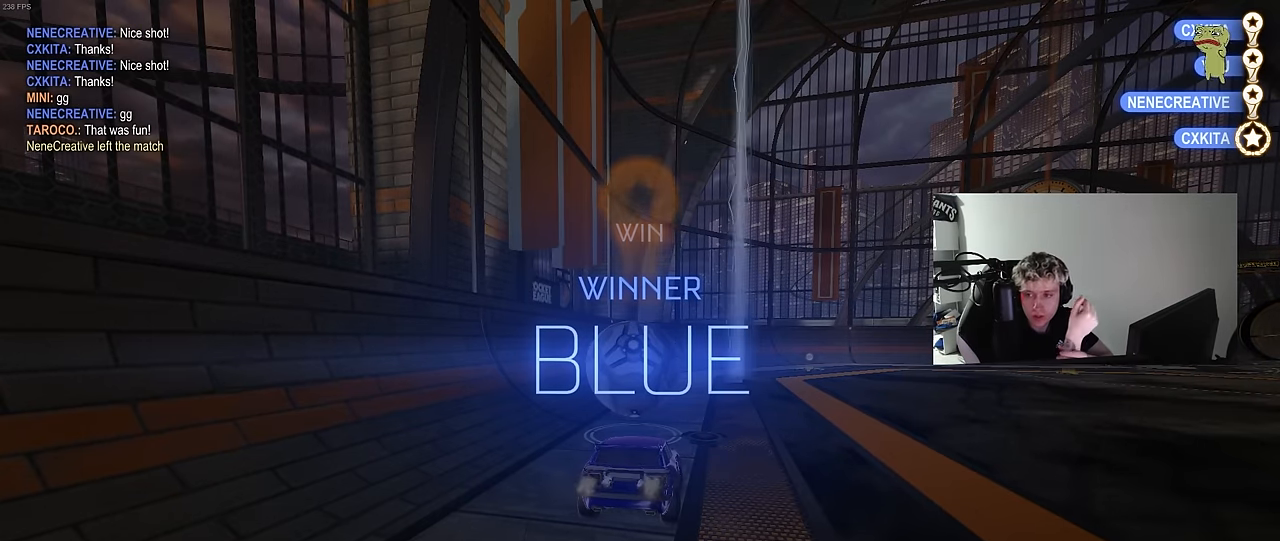
{"keys": [], "mouse": [], "mouse_move": "still", "events": []}
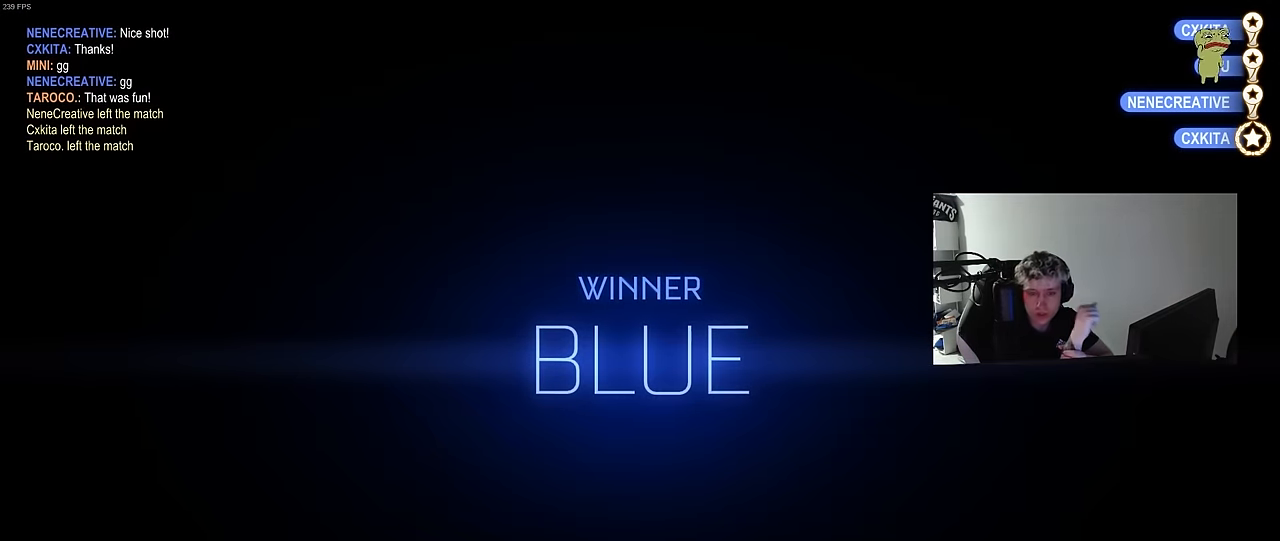
{"keys": [], "mouse": [], "mouse_move": "still", "events": []}
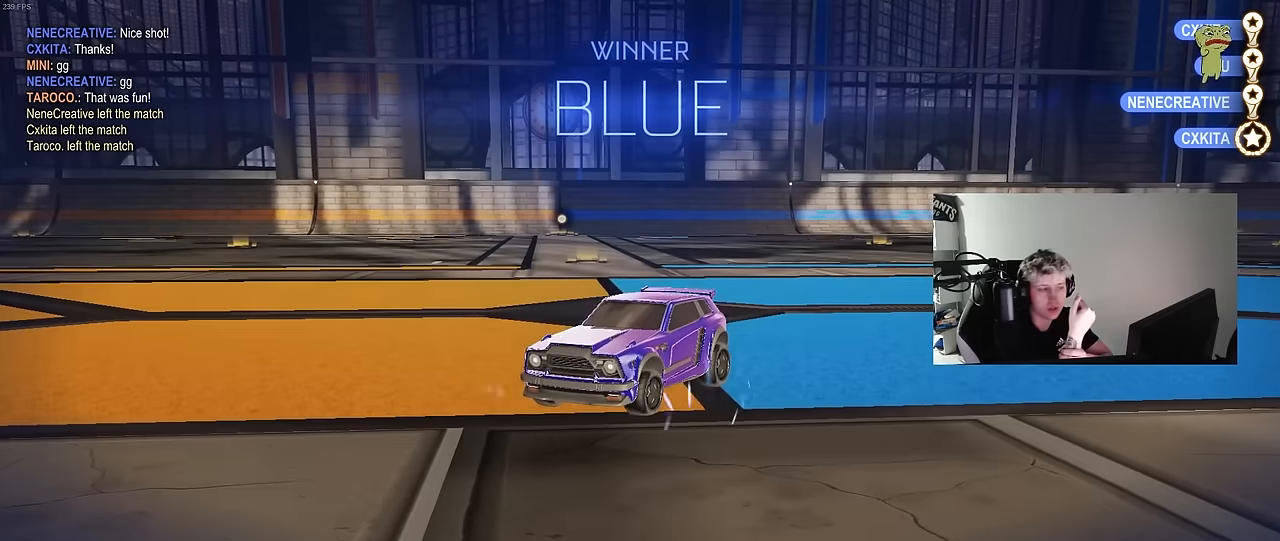
{"keys": [], "mouse": [], "mouse_move": "still", "events": []}
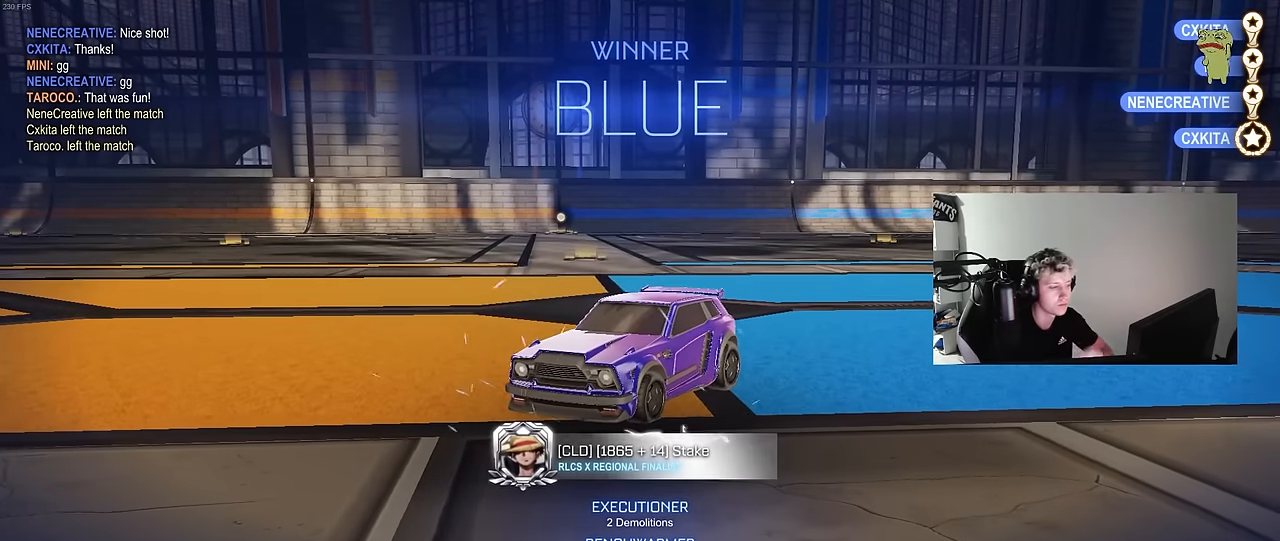
{"keys": [], "mouse": [], "mouse_move": "right", "events": []}
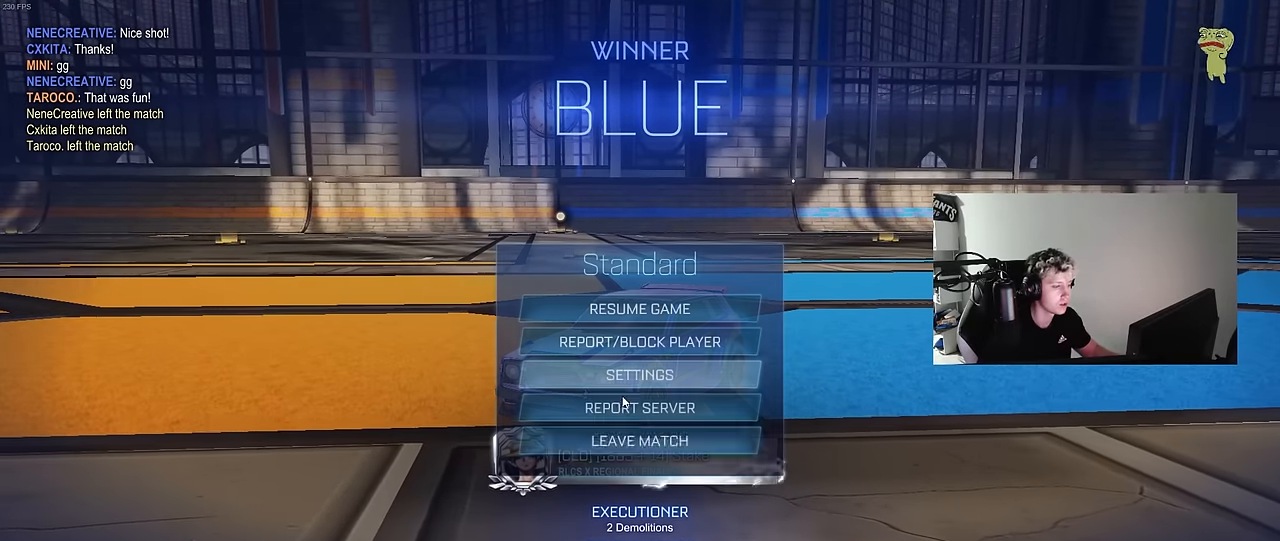
{"keys": [], "mouse": ["left"], "mouse_move": "up-left", "events": [[250, "mouse_left", "down"], [334, "mouse_left", "up"], [434, "mouse_left", "down"]]}
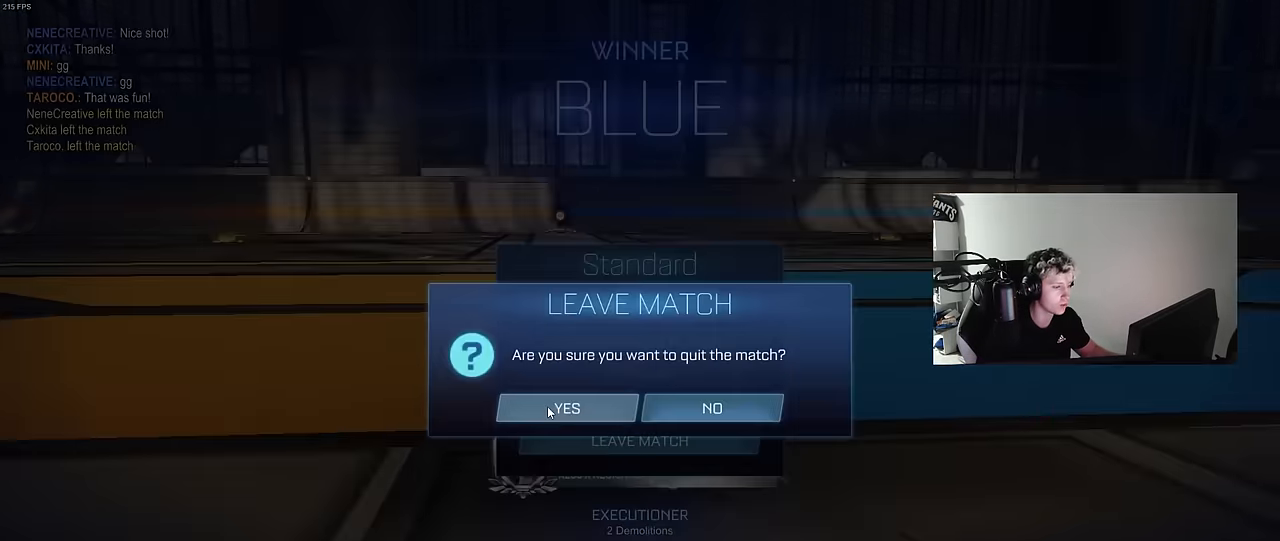
{"keys": [], "mouse": [], "mouse_move": "still", "events": [[34, "mouse_left", "up"]]}
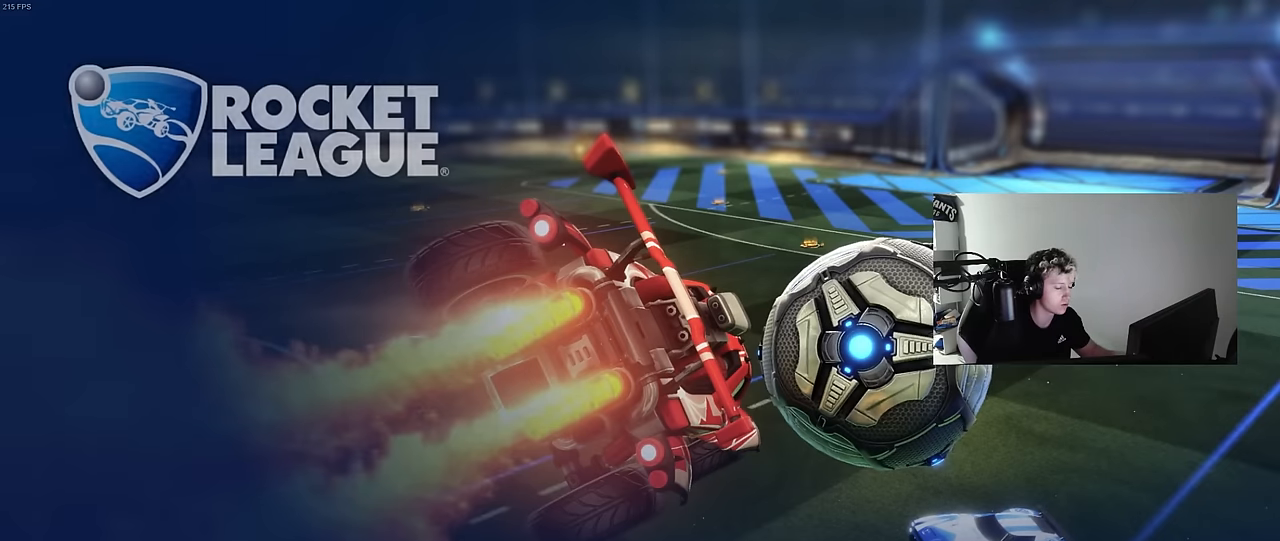
{"keys": [], "mouse": [], "mouse_move": "still", "events": []}
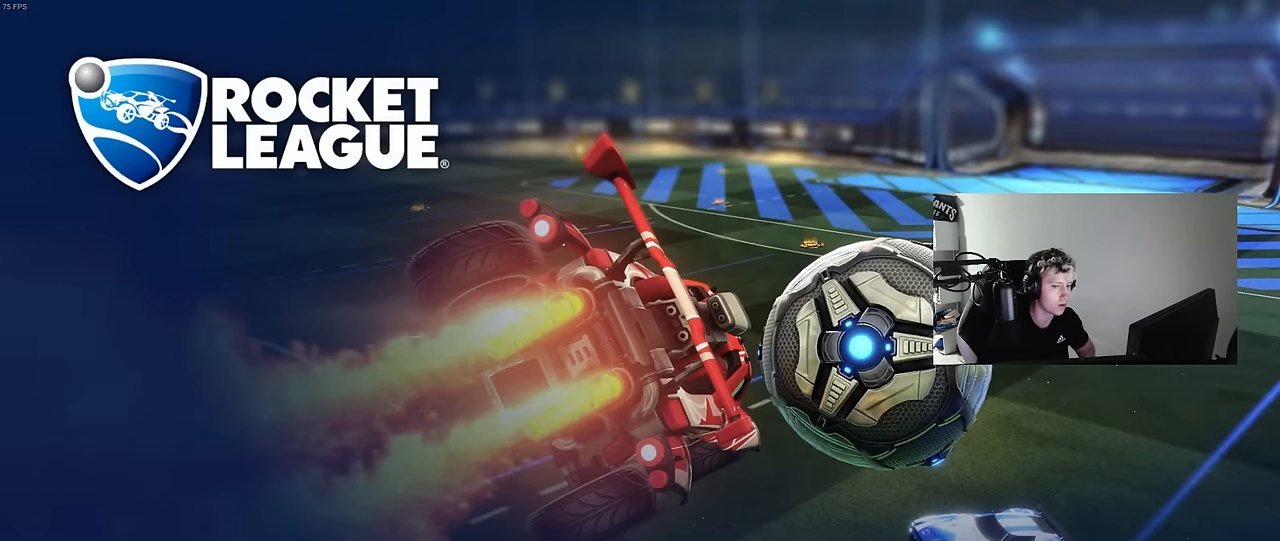
{"keys": [], "mouse": [], "events": []}
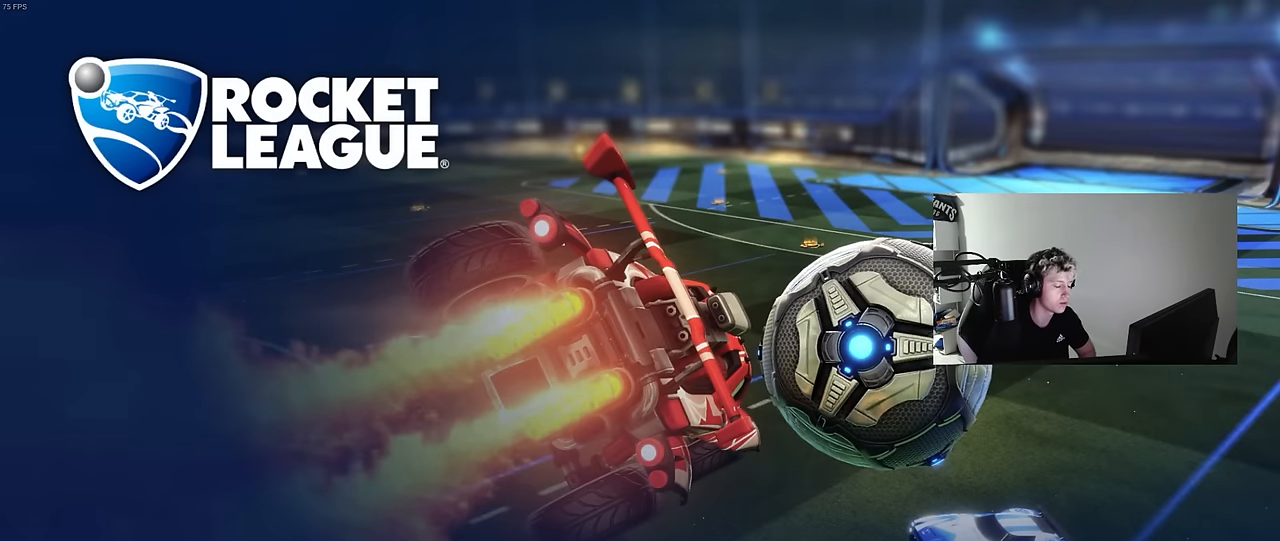
{"keys": [], "mouse": [], "mouse_move": "left", "events": []}
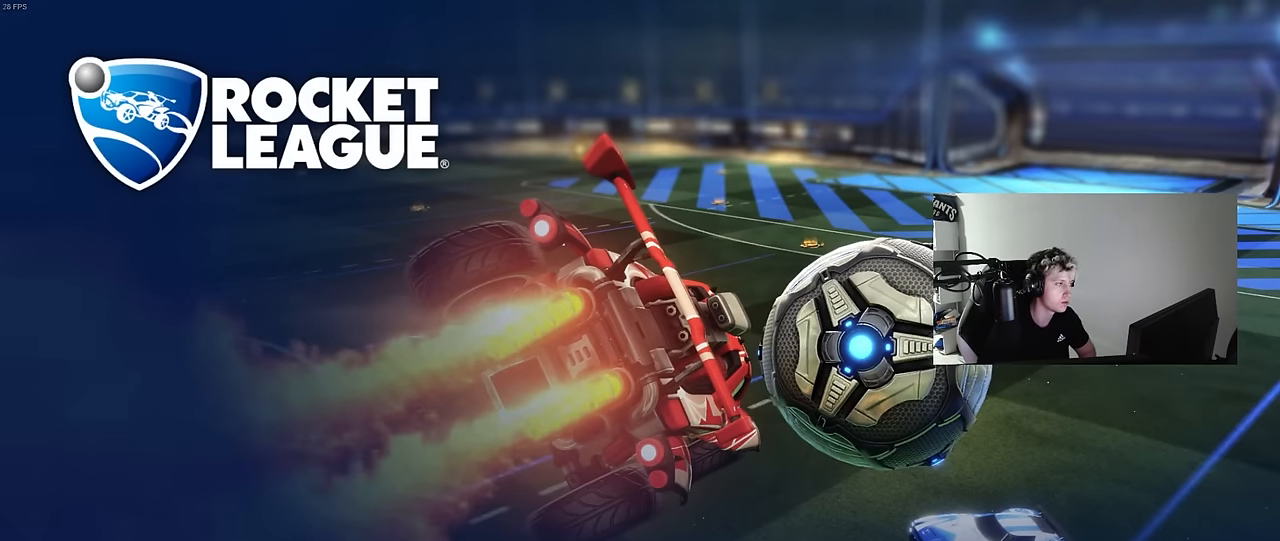
{"keys": [], "mouse": [], "mouse_move": "down", "events": []}
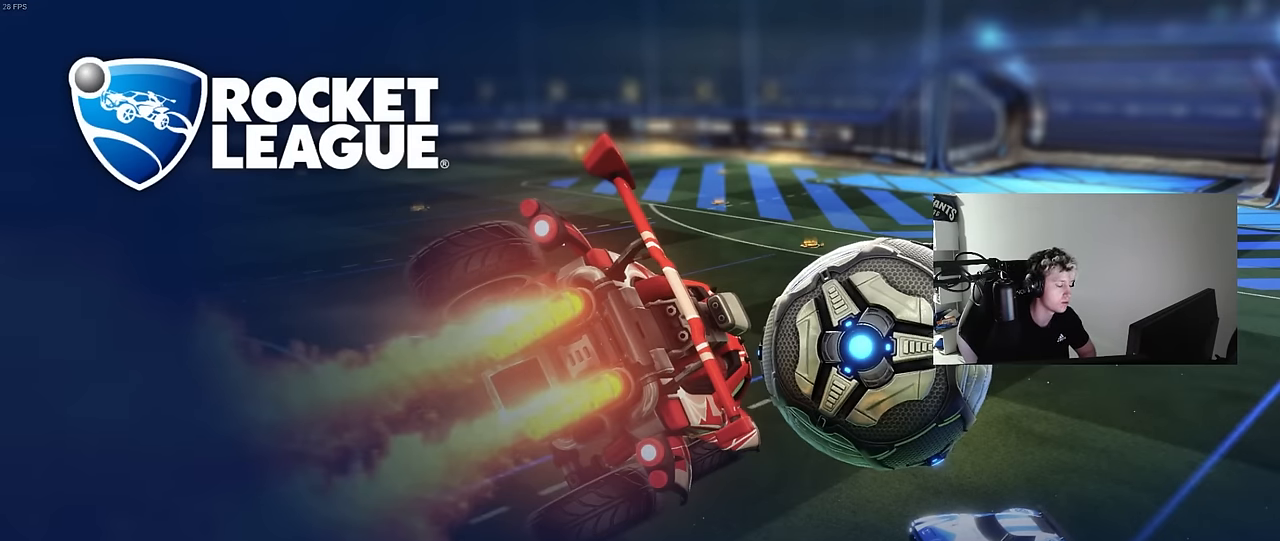
{"keys": [], "mouse": [], "mouse_move": "down-left", "events": []}
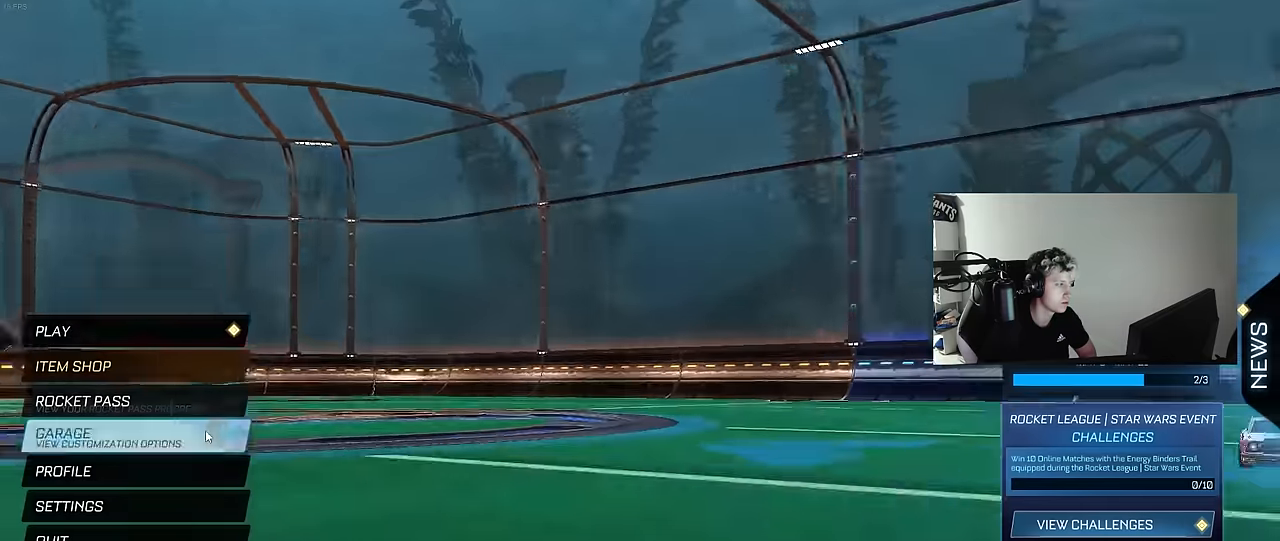
{"keys": [], "mouse": [], "mouse_move": "up", "events": [[317, "mouse_left", "down"], [350, "mouse_left", "up"]]}
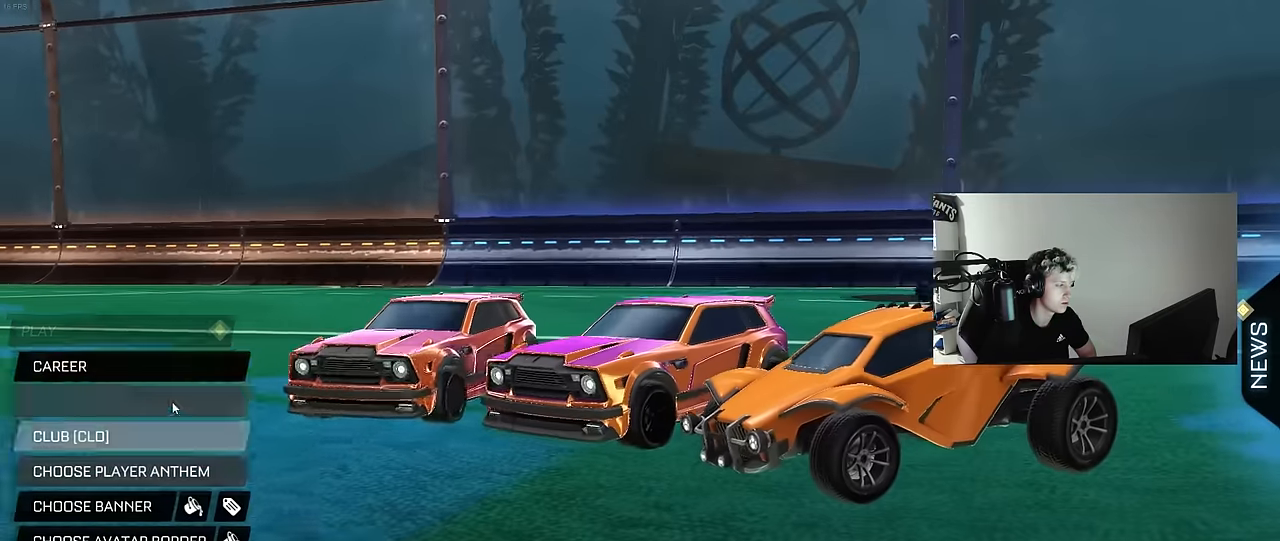
{"keys": [], "mouse": [], "mouse_move": "down-right", "events": [[334, "mouse_left", "down"], [367, "mouse_left", "up"]]}
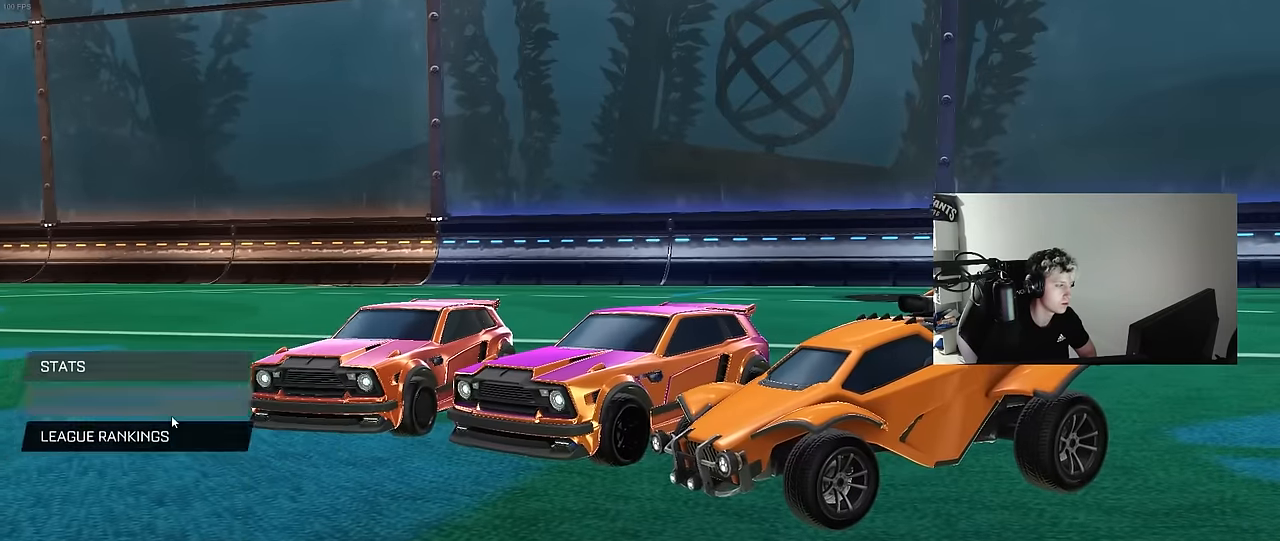
{"keys": [], "mouse": [], "mouse_move": "up-left", "events": [[150, "mouse_left", "down"], [250, "mouse_left", "up"]]}
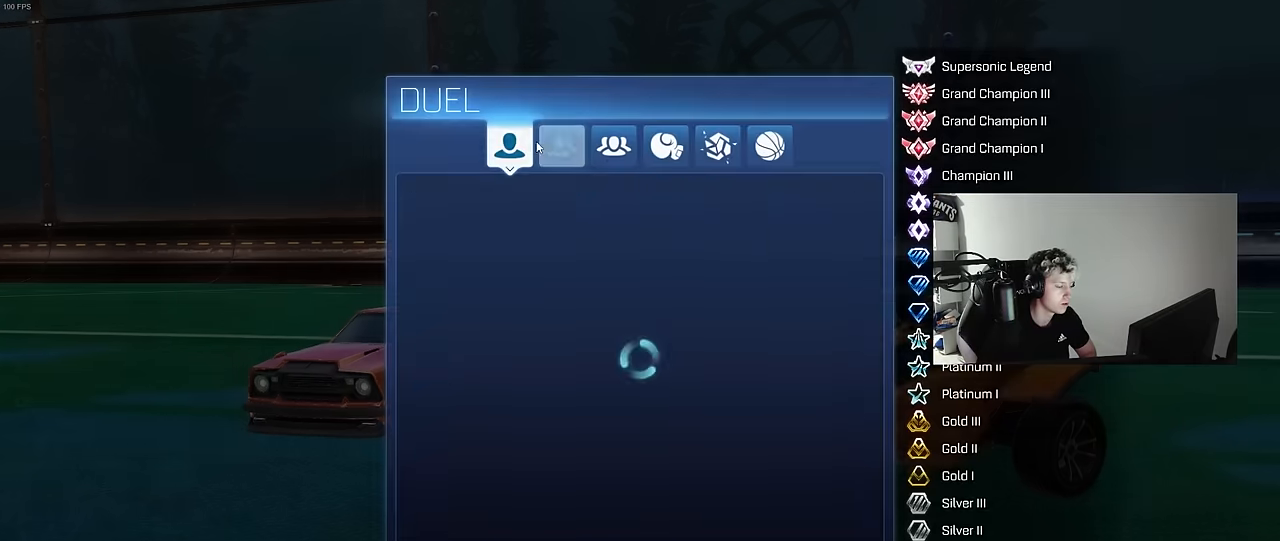
{"keys": [], "mouse": [], "mouse_move": "still", "events": [[317, "mouse_left", "down"], [400, "mouse_left", "up"]]}
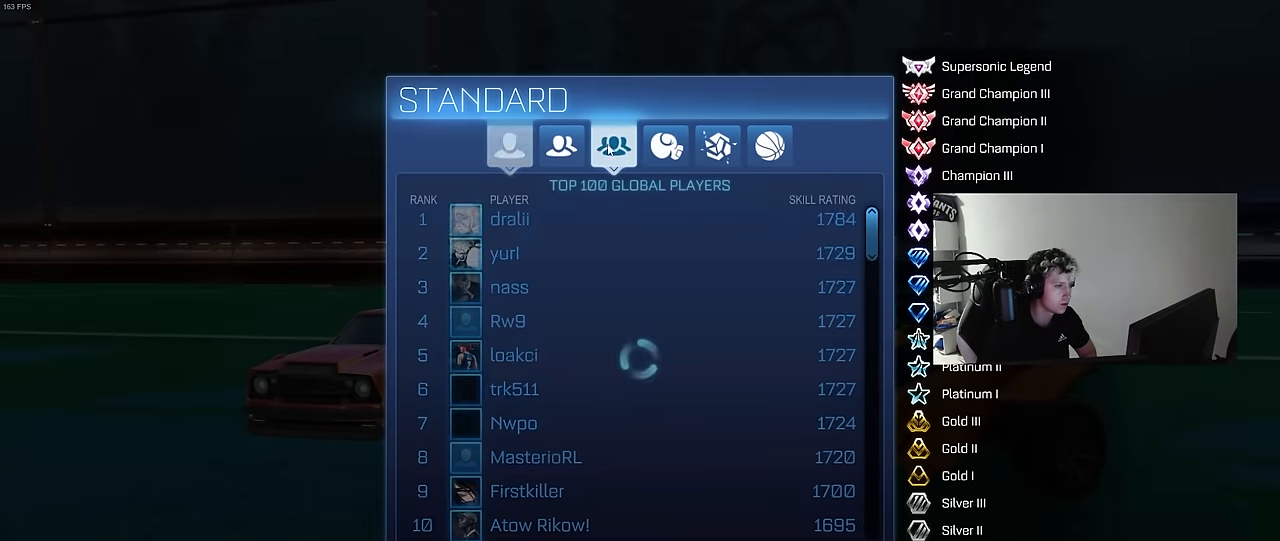
{"keys": [], "mouse": [], "mouse_move": "still", "events": []}
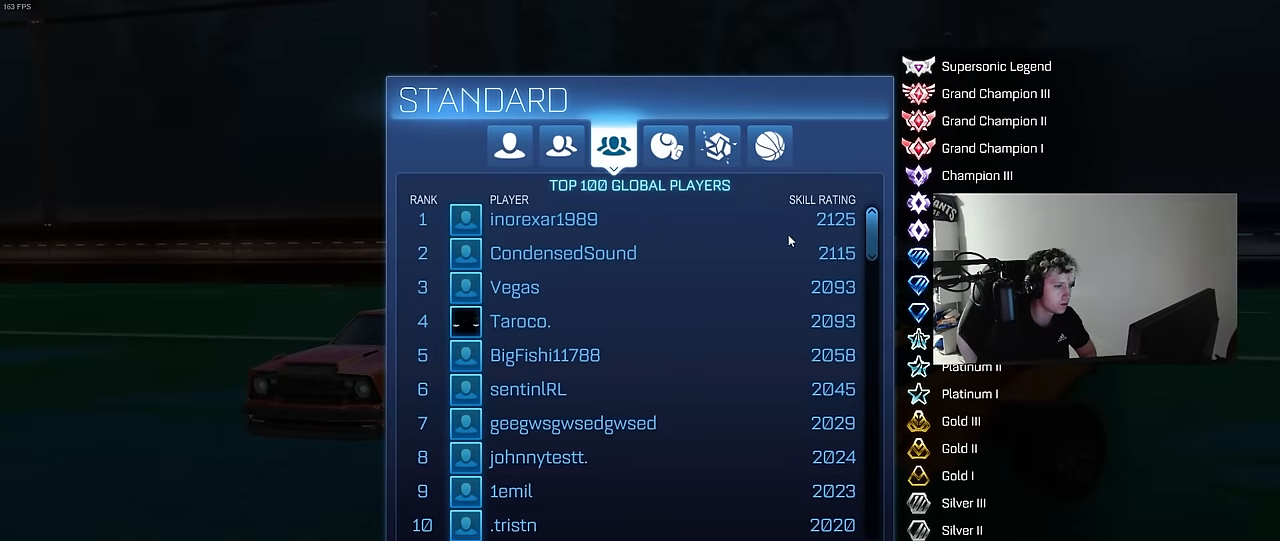
{"keys": [], "mouse": [], "mouse_move": "left", "events": []}
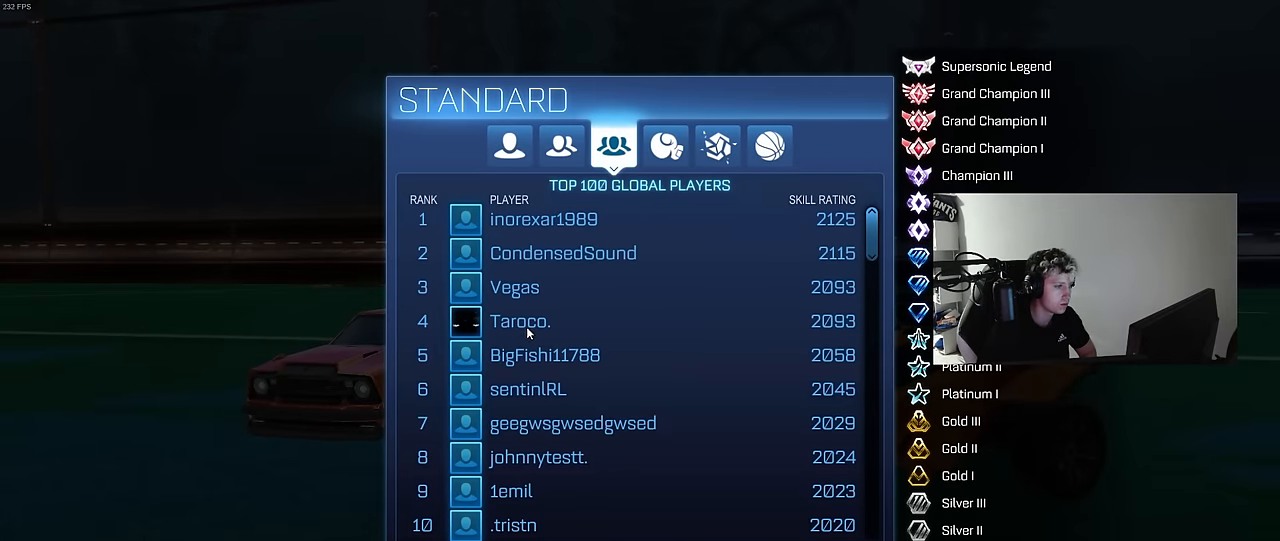
{"keys": [], "mouse": [], "mouse_move": "left", "events": []}
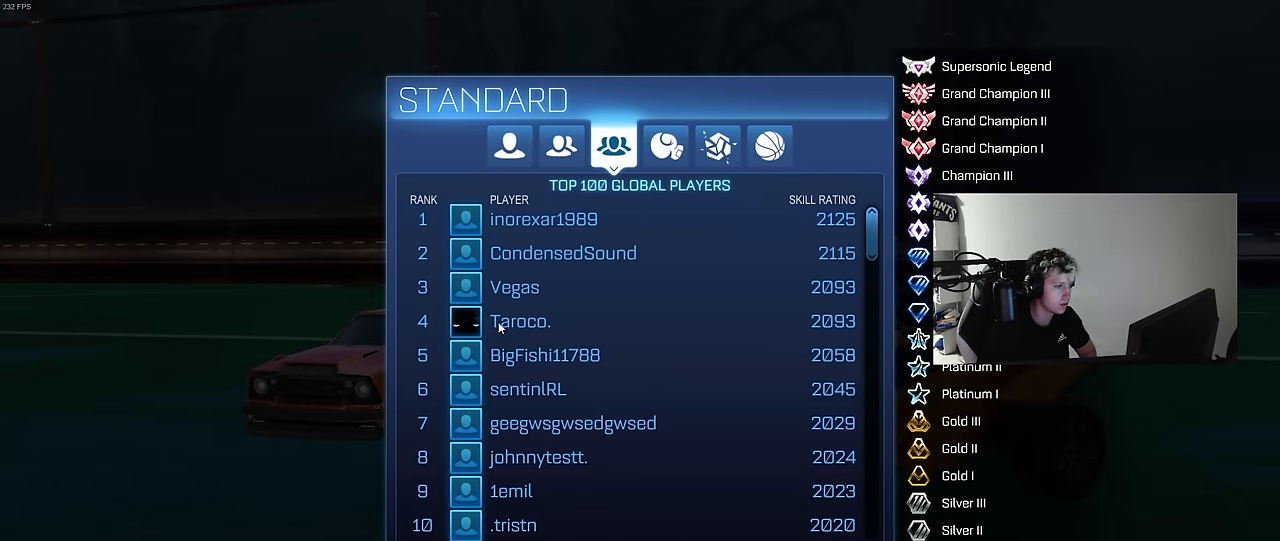
{"keys": [], "mouse": [], "mouse_move": "still", "events": []}
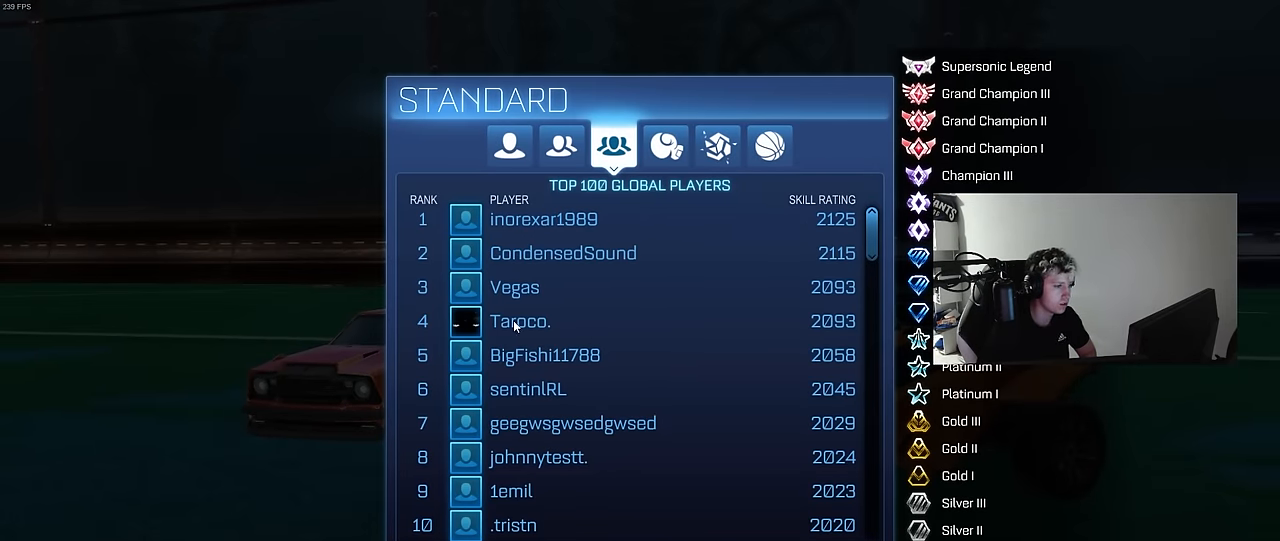
{"keys": [], "mouse": [], "mouse_move": "up-left", "events": []}
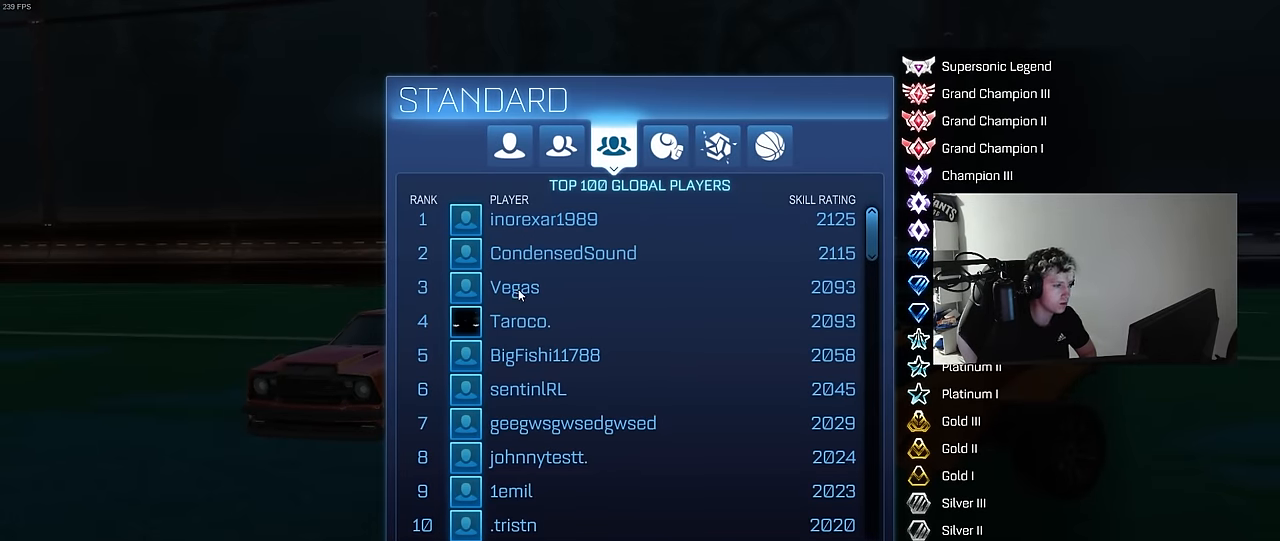
{"keys": [], "mouse": [], "mouse_move": "right", "events": []}
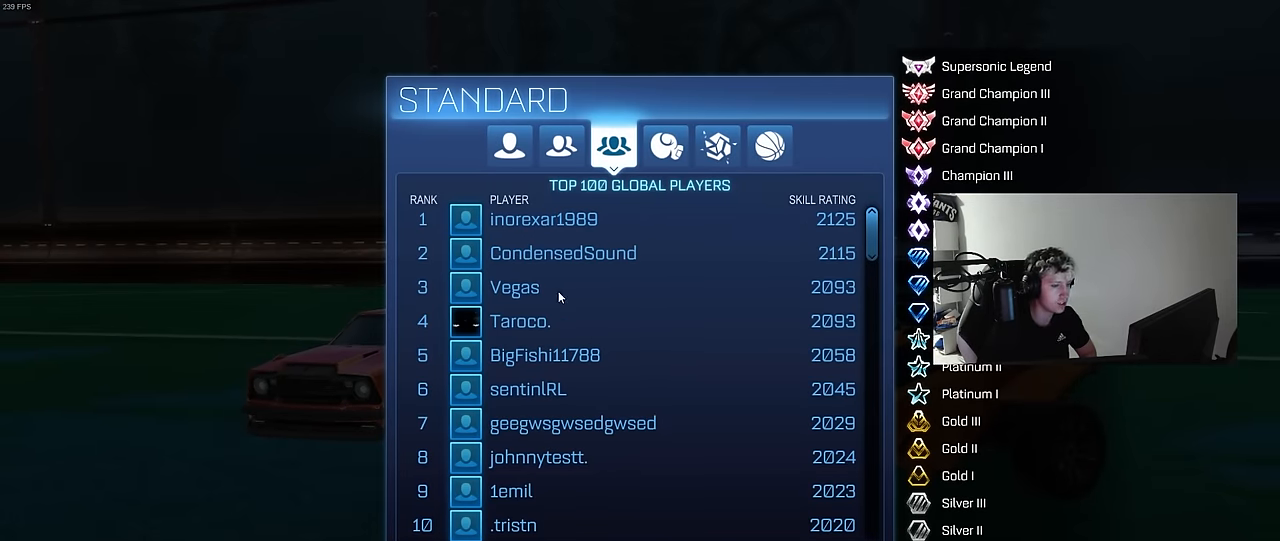
{"keys": [], "mouse": [], "mouse_move": "left", "events": []}
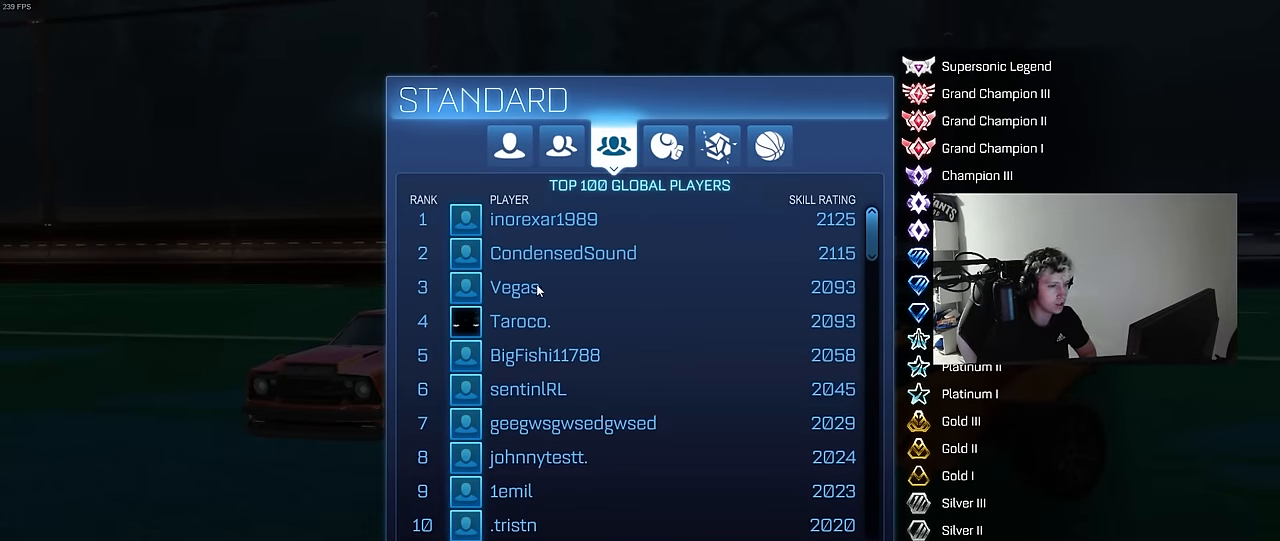
{"keys": [], "mouse": [], "mouse_move": "right", "events": []}